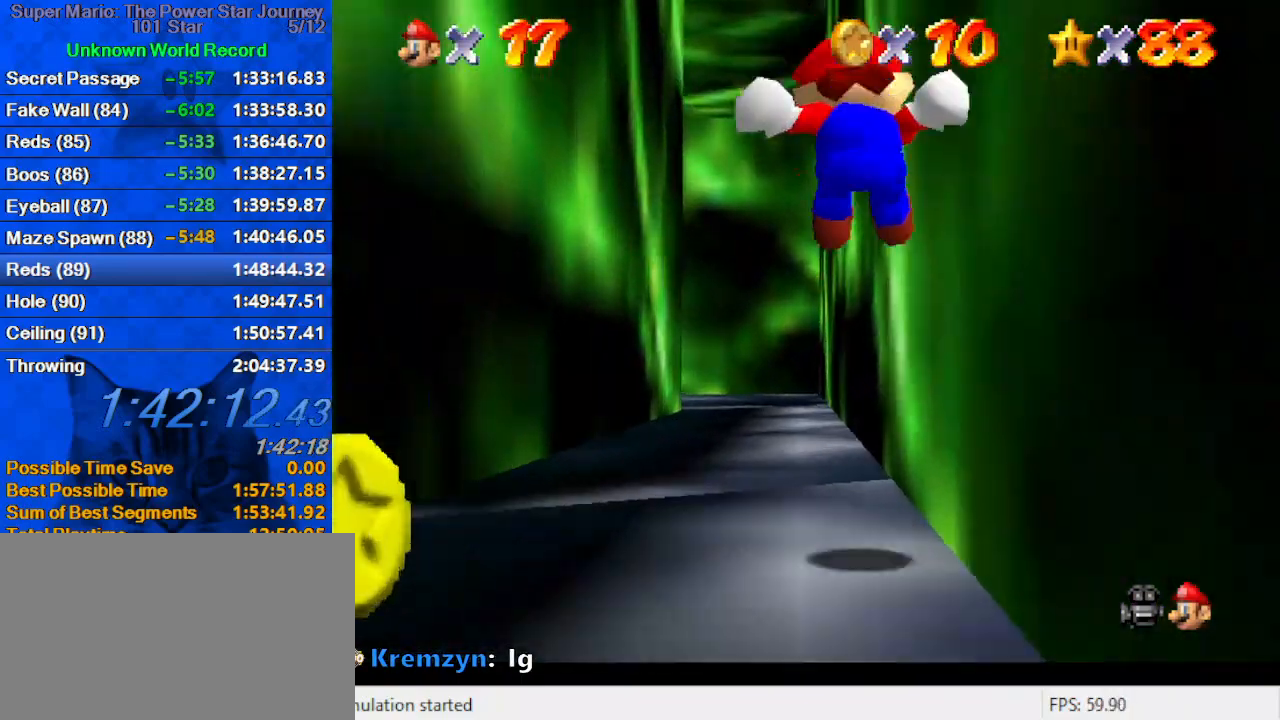
Gameplay with keyboard; each line is a JSON object with the keys held at the frame after it. "events" lists presses ("down") and releases ("up") of "a", "c", "ctrl", "d", "down", "left", "return", "right", "s", "shift", "up", "w", "x" and "y" between this image and that frame as [ms after this image, input, new state], when the widget could be followed in between. No other keys are recorded. Mouse input is not recorded.
{"keys": ["left", "up"], "events": [[500, "left", "down"]]}
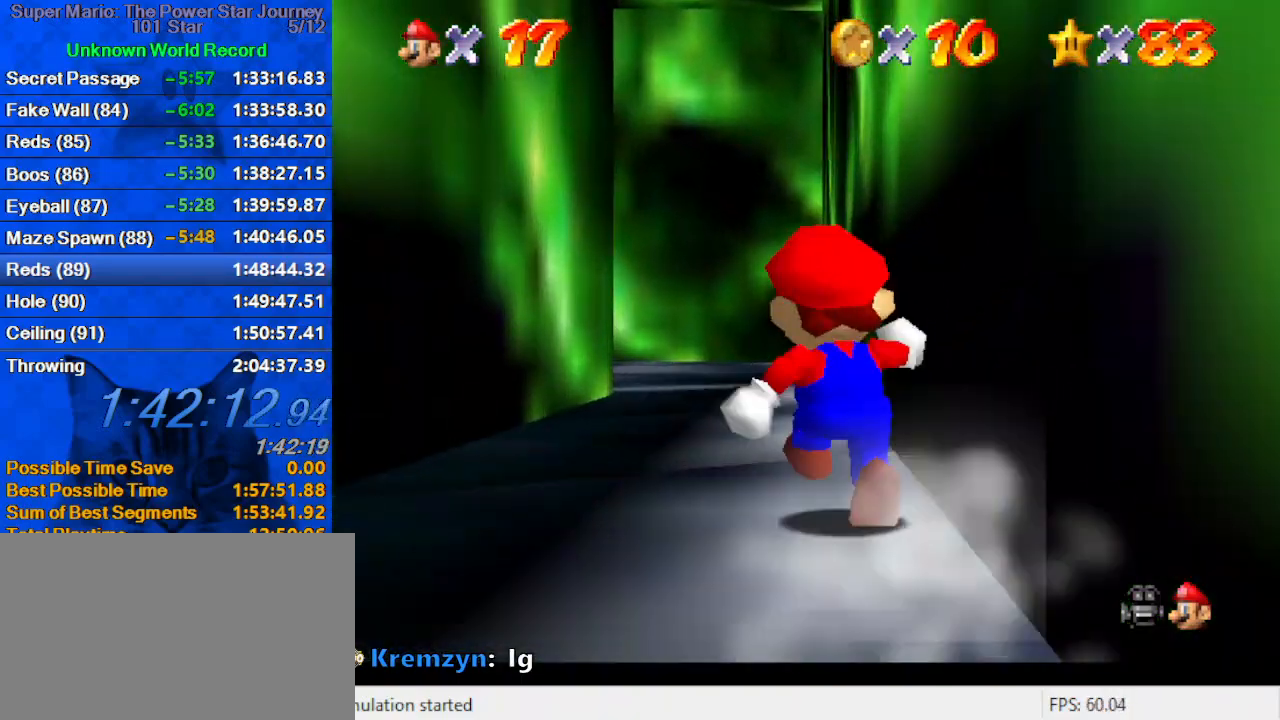
{"keys": ["d", "shift", "up"], "events": [[66, "ctrl", "down"], [66, "left", "up"], [133, "ctrl", "up"], [233, "d", "down"], [333, "d", "up"], [433, "shift", "down"], [500, "d", "down"]]}
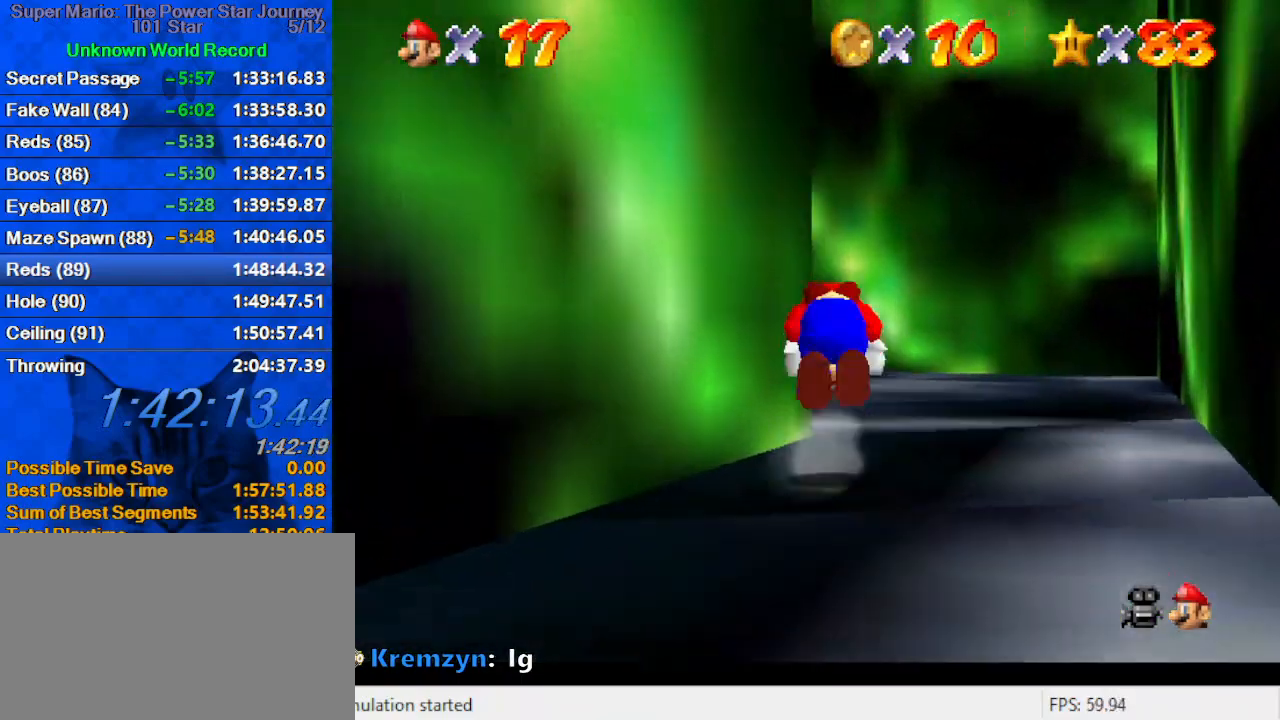
{"keys": ["shift", "up"], "events": [[166, "d", "up"], [166, "right", "down"], [300, "right", "up"]]}
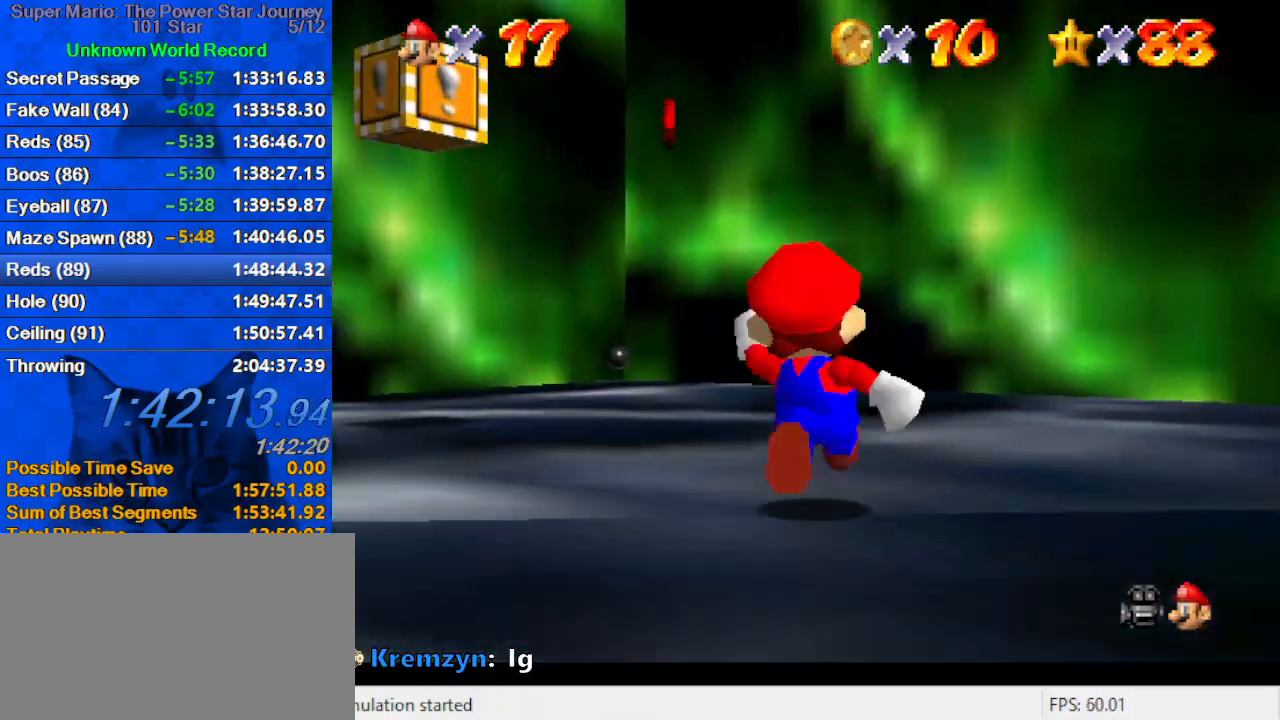
{"keys": ["up"], "events": [[66, "ctrl", "down"], [66, "up", "up"], [133, "shift", "up"], [133, "up", "down"], [166, "ctrl", "up"], [233, "s", "down"], [266, "left", "down"], [400, "s", "up"], [466, "left", "up"]]}
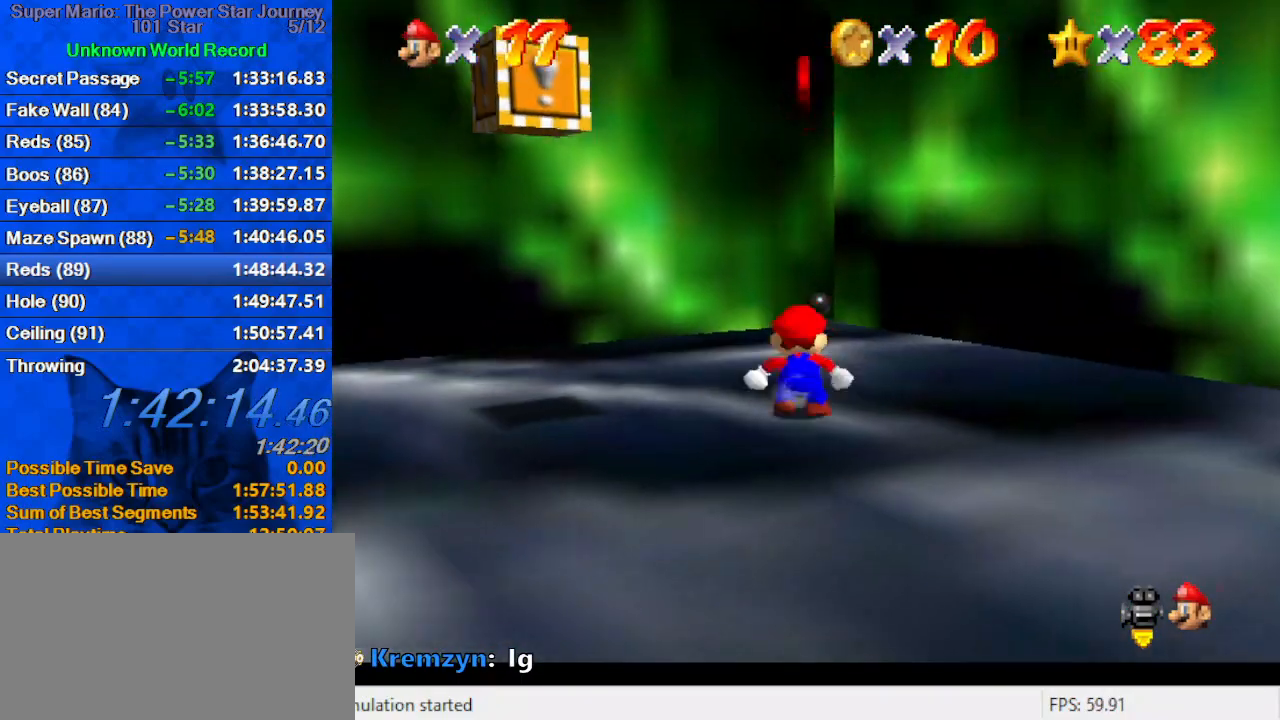
{"keys": ["d", "down", "left"], "events": [[133, "down", "down"], [133, "up", "up"], [233, "shift", "down"], [433, "shift", "up"], [466, "d", "down"], [466, "left", "down"]]}
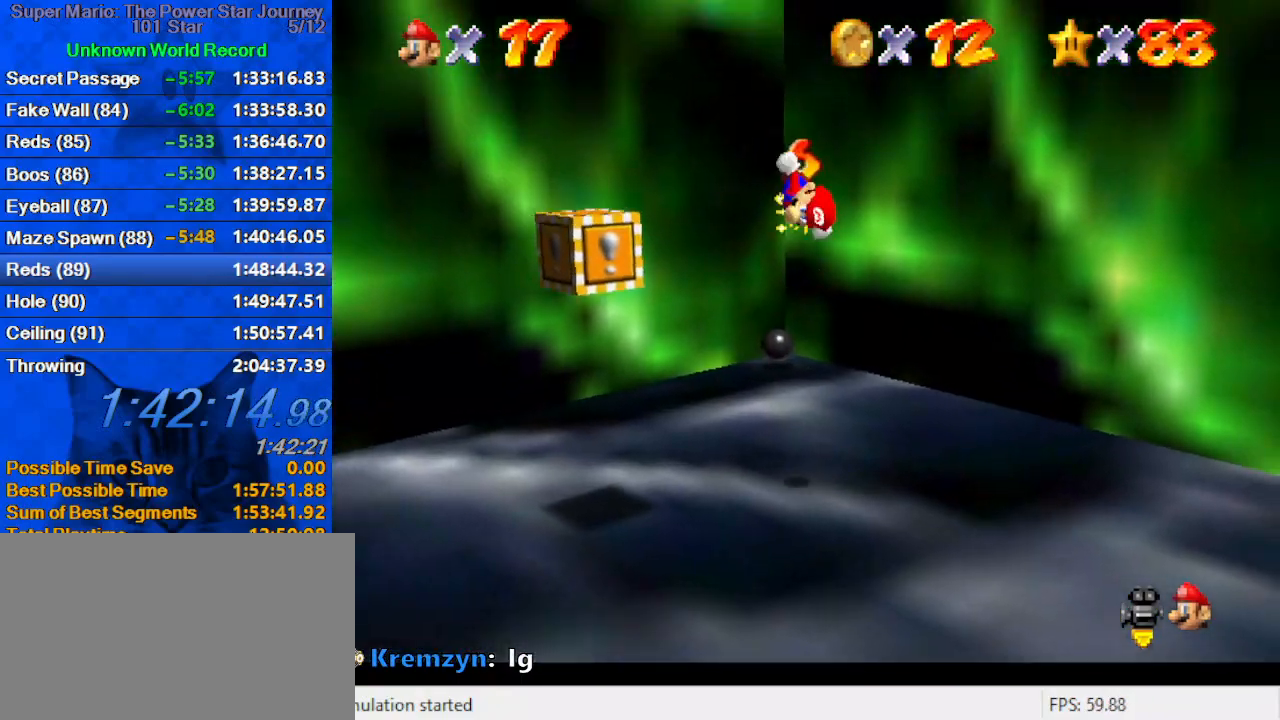
{"keys": ["left"], "events": [[66, "d", "up"], [200, "d", "down"], [300, "d", "up"], [333, "d", "down"], [400, "w", "down"], [433, "down", "up"], [466, "d", "up"], [466, "w", "up"]]}
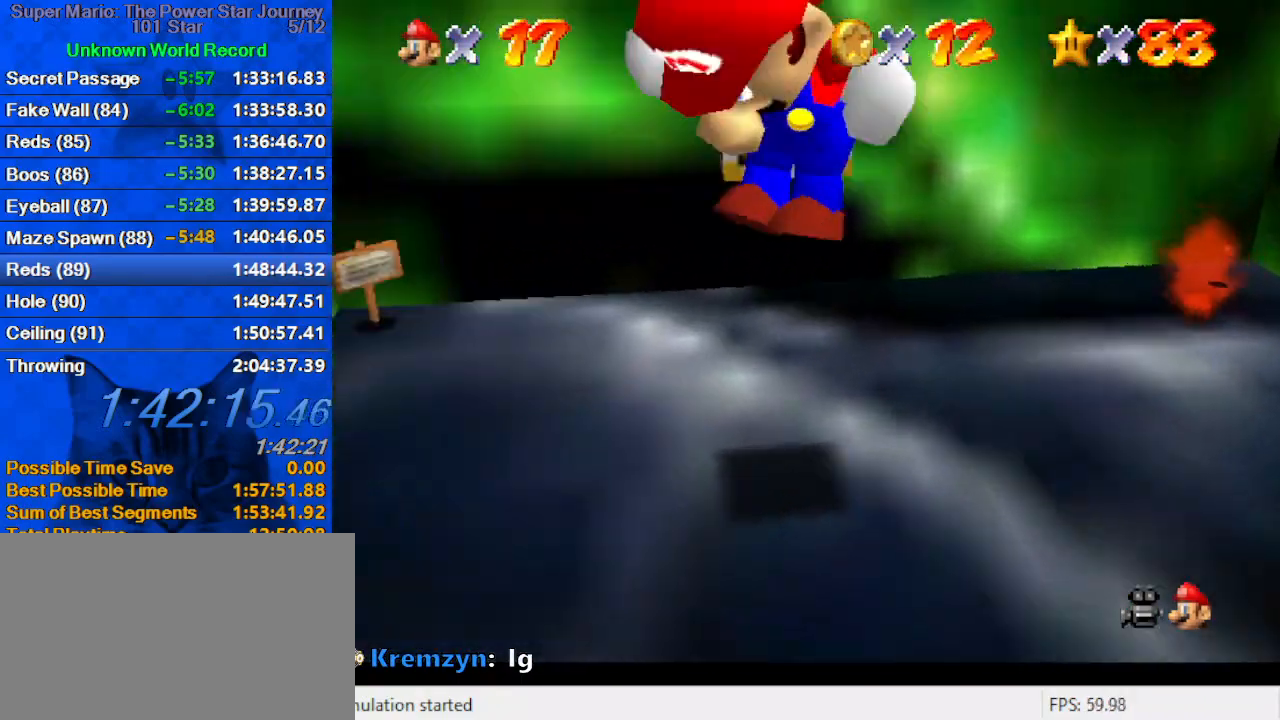
{"keys": ["up"], "events": [[133, "up", "down"], [166, "ctrl", "down"], [200, "left", "up"], [266, "ctrl", "up"], [266, "right", "down"], [300, "ctrl", "down"], [300, "shift", "down"], [300, "up", "up"], [433, "right", "up"], [500, "ctrl", "up"], [500, "shift", "up"], [500, "up", "down"]]}
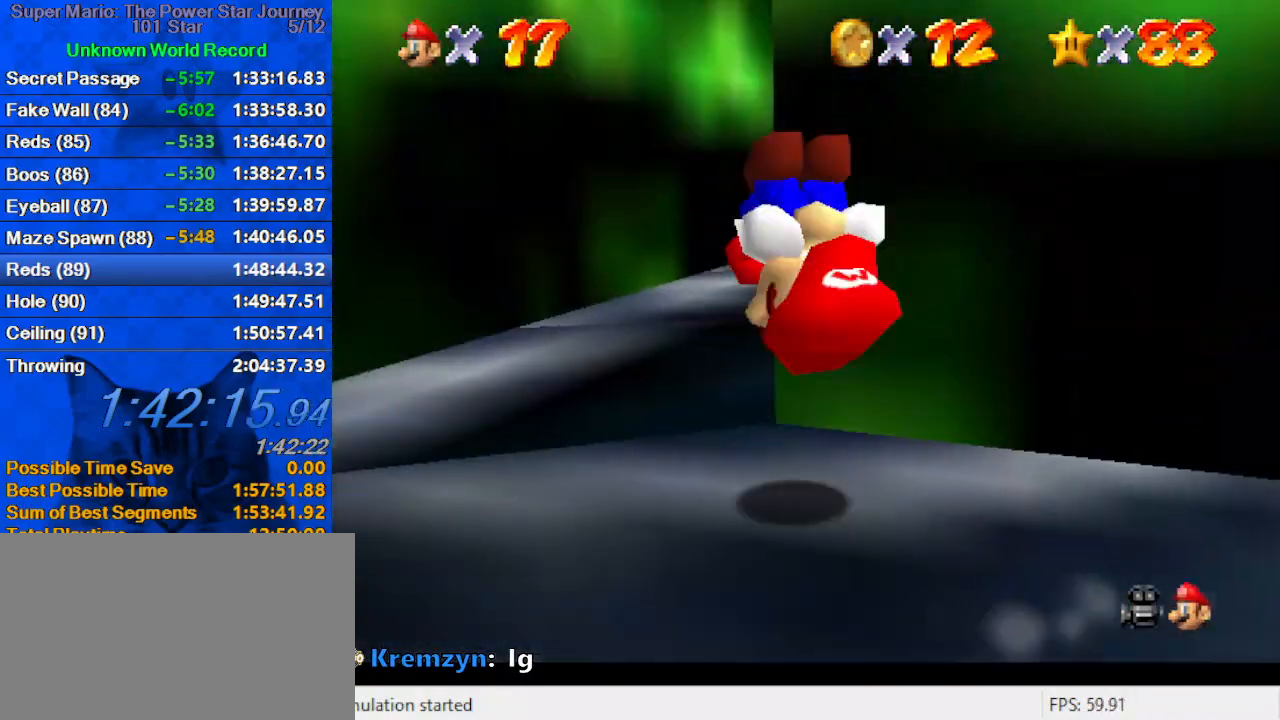
{"keys": ["shift", "up", "y"], "events": [[100, "a", "down"], [166, "a", "up"], [233, "a", "down"], [366, "a", "up"], [366, "right", "down"], [466, "y", "down"], [500, "right", "up"], [500, "shift", "down"]]}
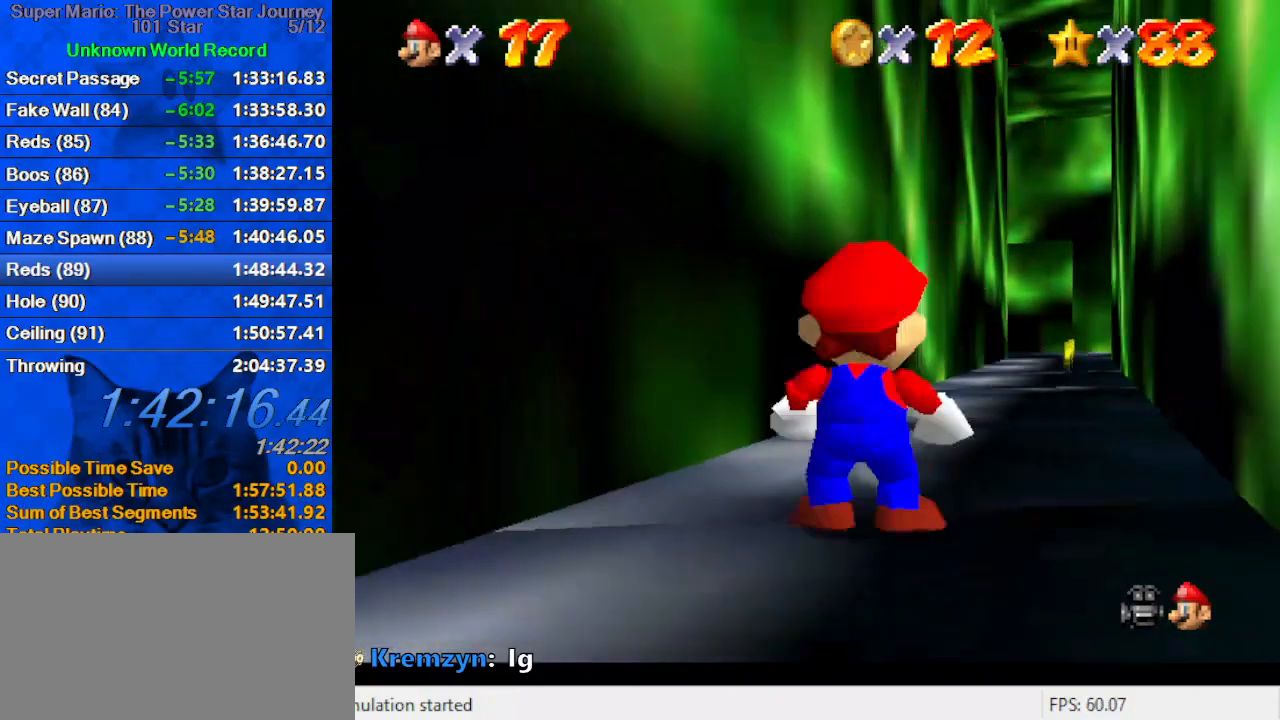
{"keys": ["shift", "up"], "events": [[200, "y", "up"]]}
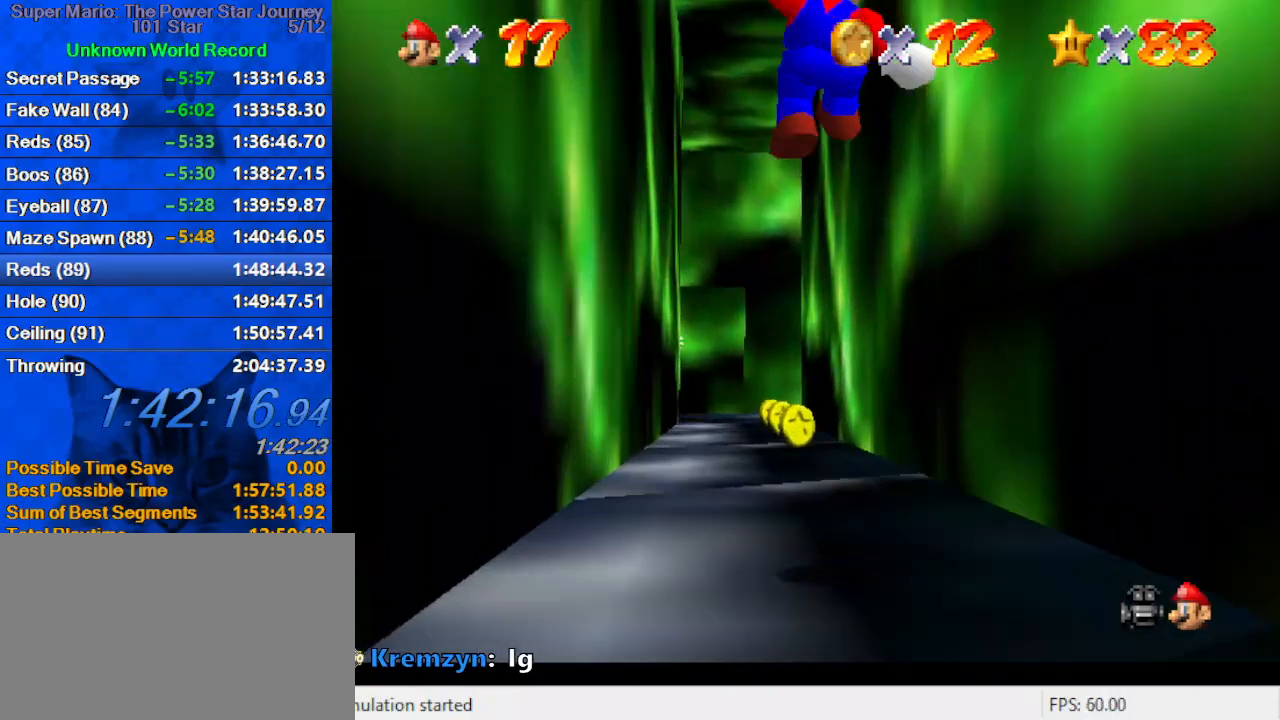
{"keys": ["a", "left", "up"], "events": [[266, "shift", "up"], [333, "a", "down"], [333, "left", "down"]]}
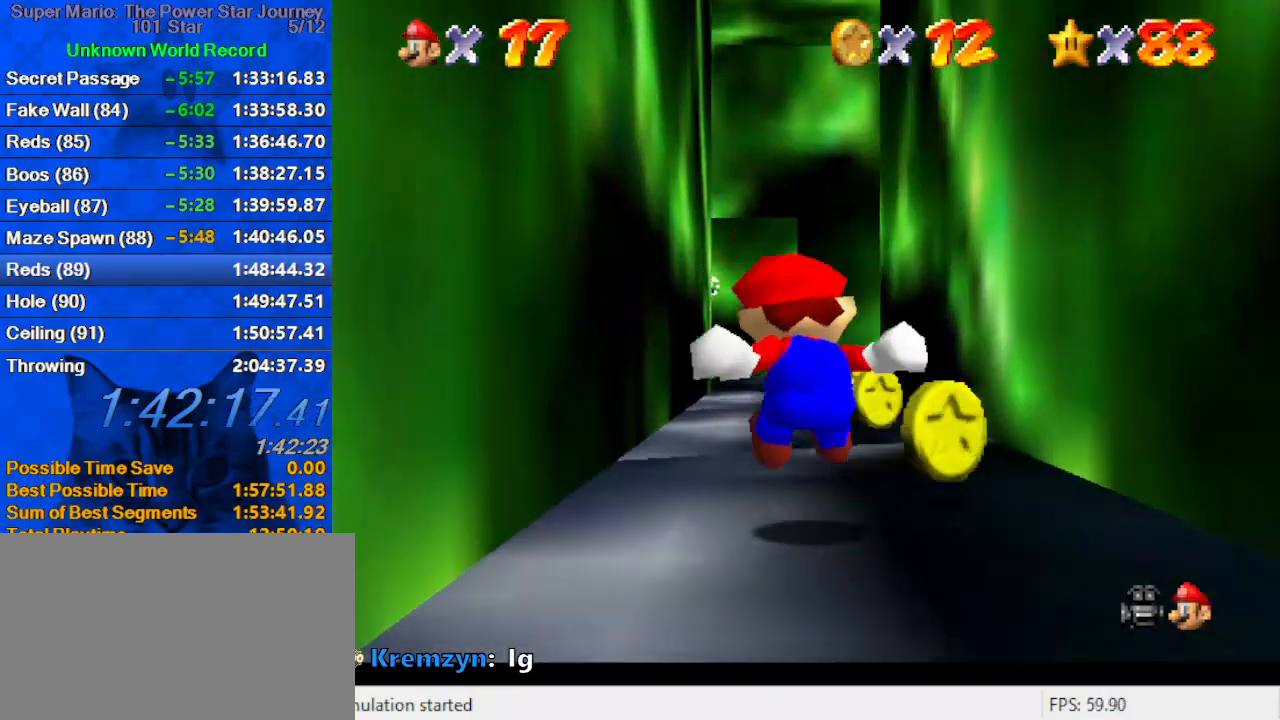
{"keys": ["a", "up"], "events": [[66, "a", "up"], [66, "left", "up"], [200, "ctrl", "down"], [300, "ctrl", "up"], [400, "a", "down"]]}
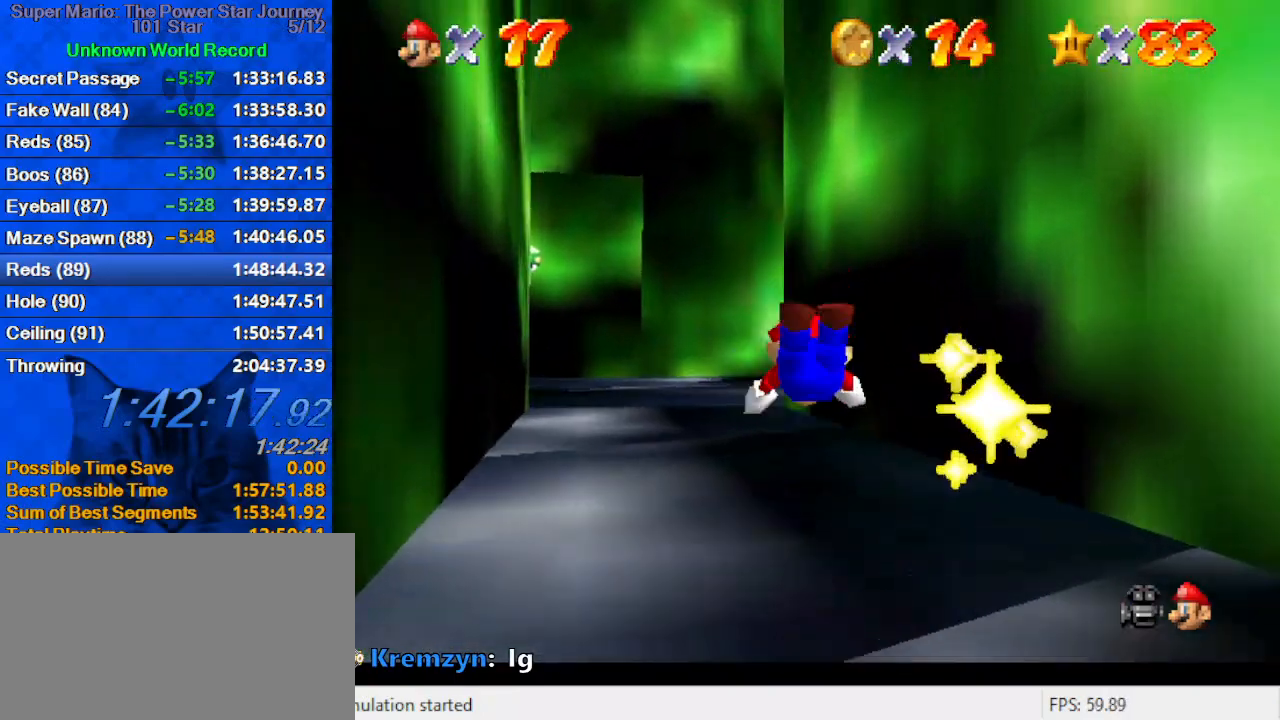
{"keys": ["a", "left", "up"], "events": [[33, "a", "up"], [133, "shift", "down"], [133, "up", "up"], [200, "a", "down"], [200, "right", "down"], [266, "shift", "up"], [333, "a", "up"], [433, "a", "down"], [433, "left", "down"], [433, "right", "up"], [433, "up", "down"]]}
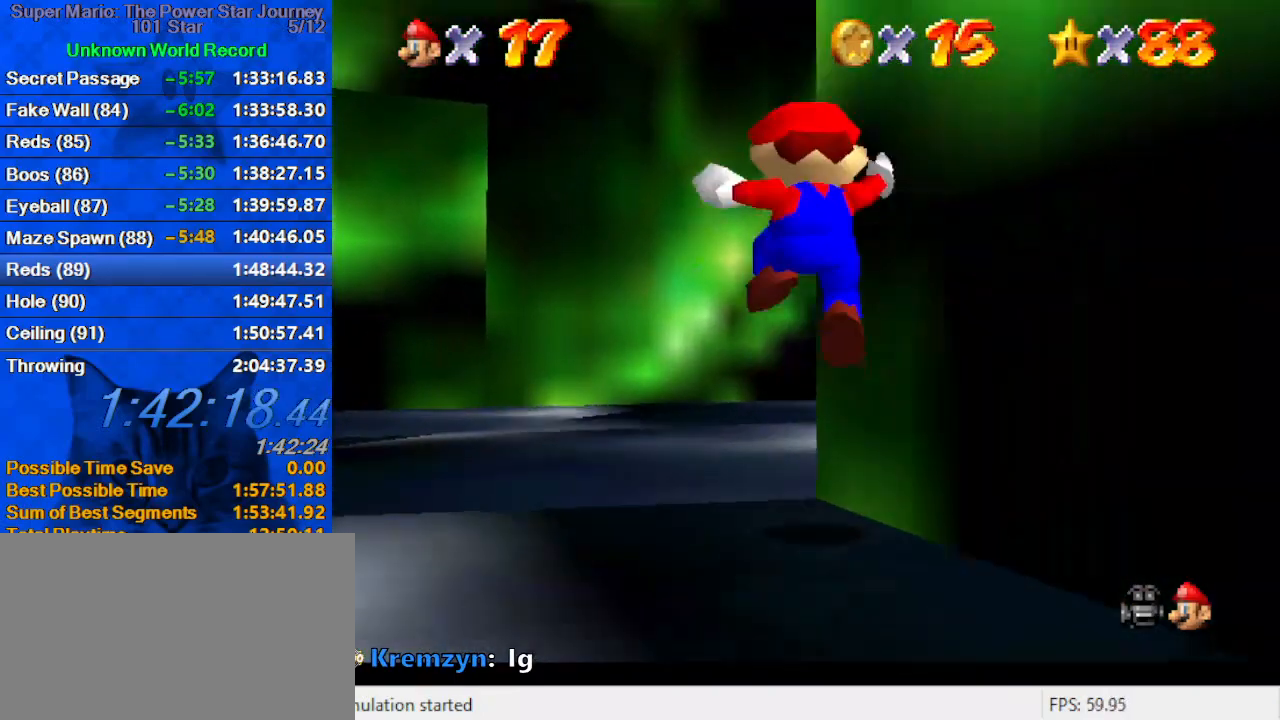
{"keys": ["s", "up"], "events": [[66, "a", "up"], [100, "a", "down"], [166, "left", "up"], [233, "a", "up"], [433, "s", "down"]]}
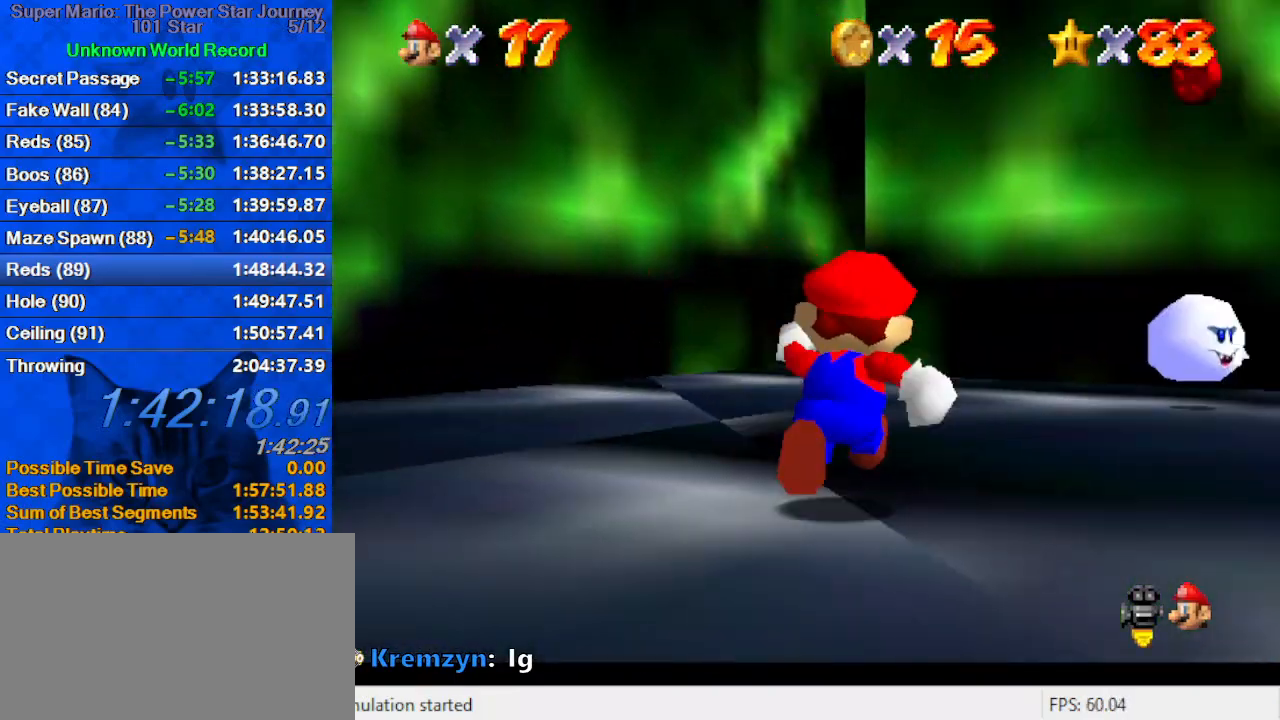
{"keys": ["up"], "events": [[33, "right", "down"], [66, "s", "up"], [266, "up", "up"], [300, "shift", "down"], [300, "up", "down"], [433, "right", "up"], [433, "shift", "up"]]}
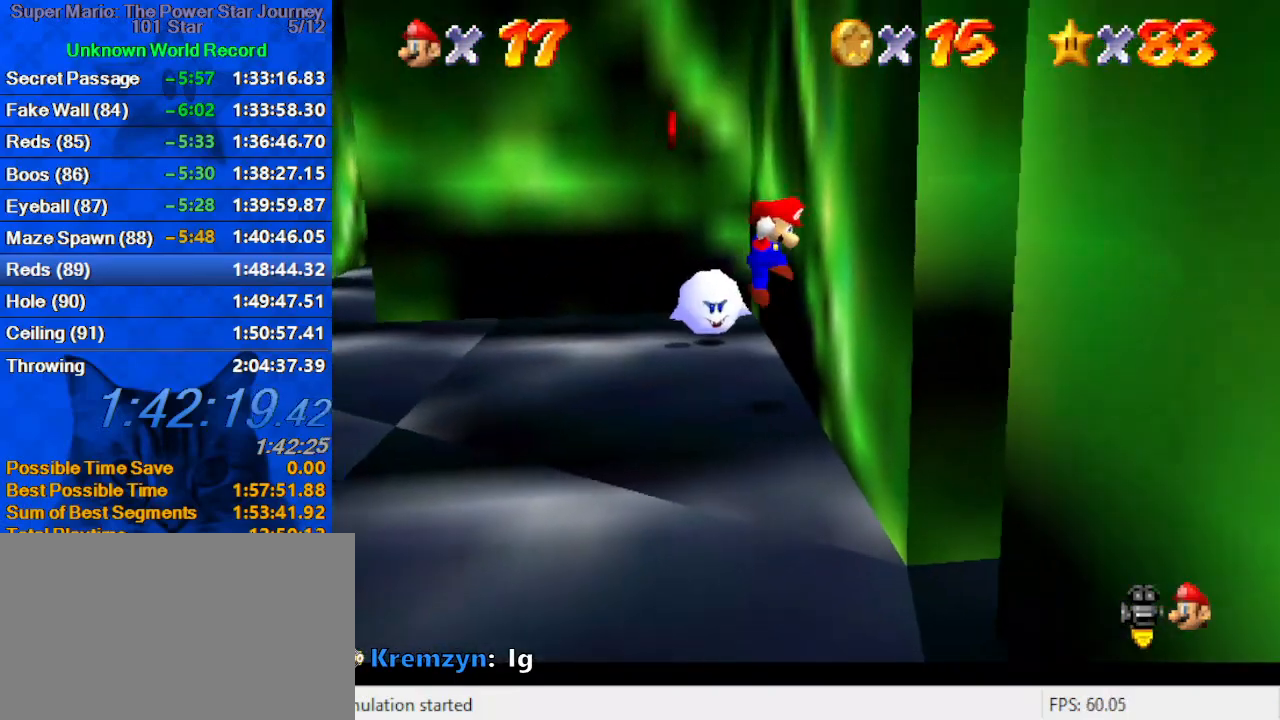
{"keys": ["right", "up"], "events": [[33, "shift", "down"], [133, "right", "down"], [133, "shift", "up"]]}
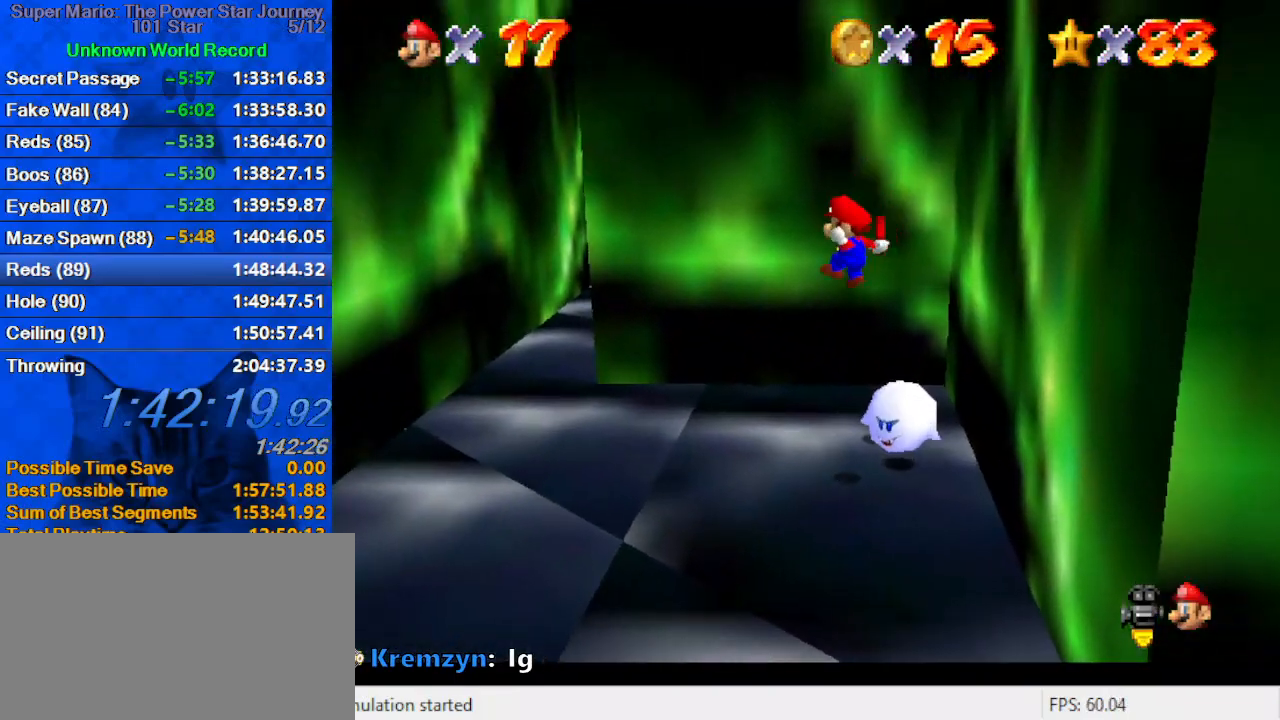
{"keys": ["right", "shift", "up"], "events": [[333, "shift", "down"]]}
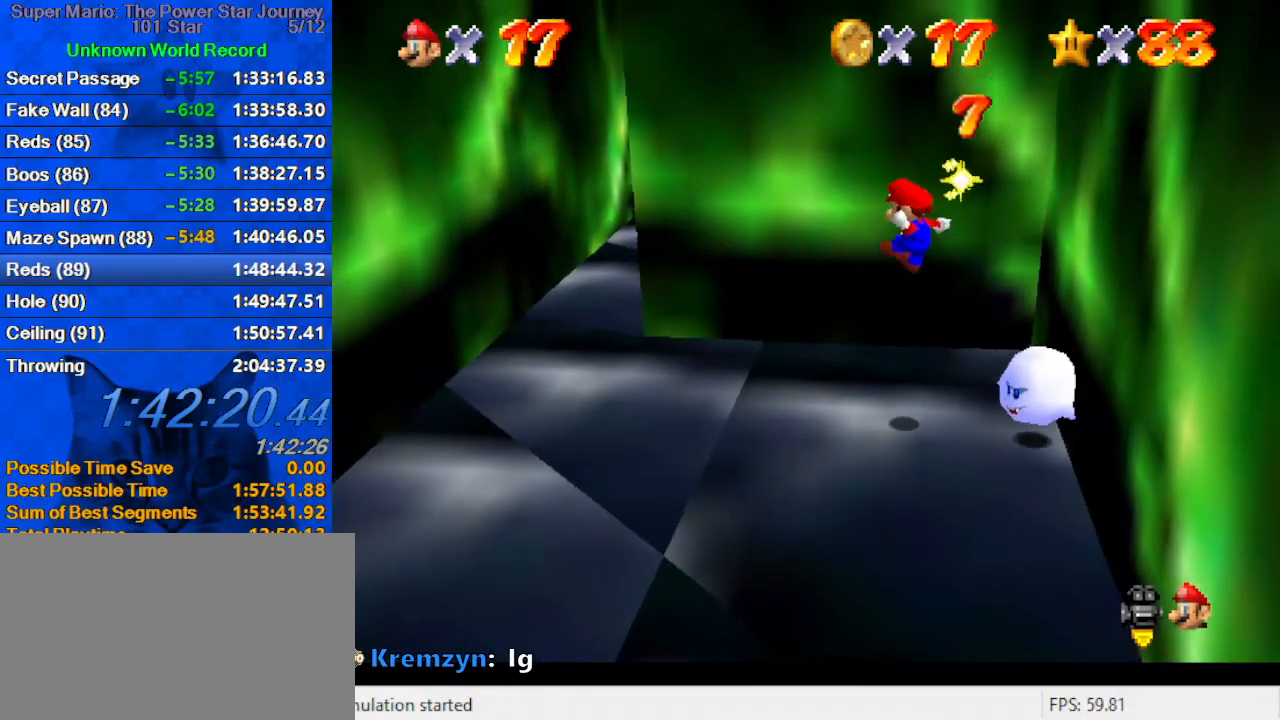
{"keys": ["left", "up"], "events": [[33, "shift", "up"], [66, "right", "up"], [100, "left", "down"], [400, "shift", "down"], [500, "shift", "up"]]}
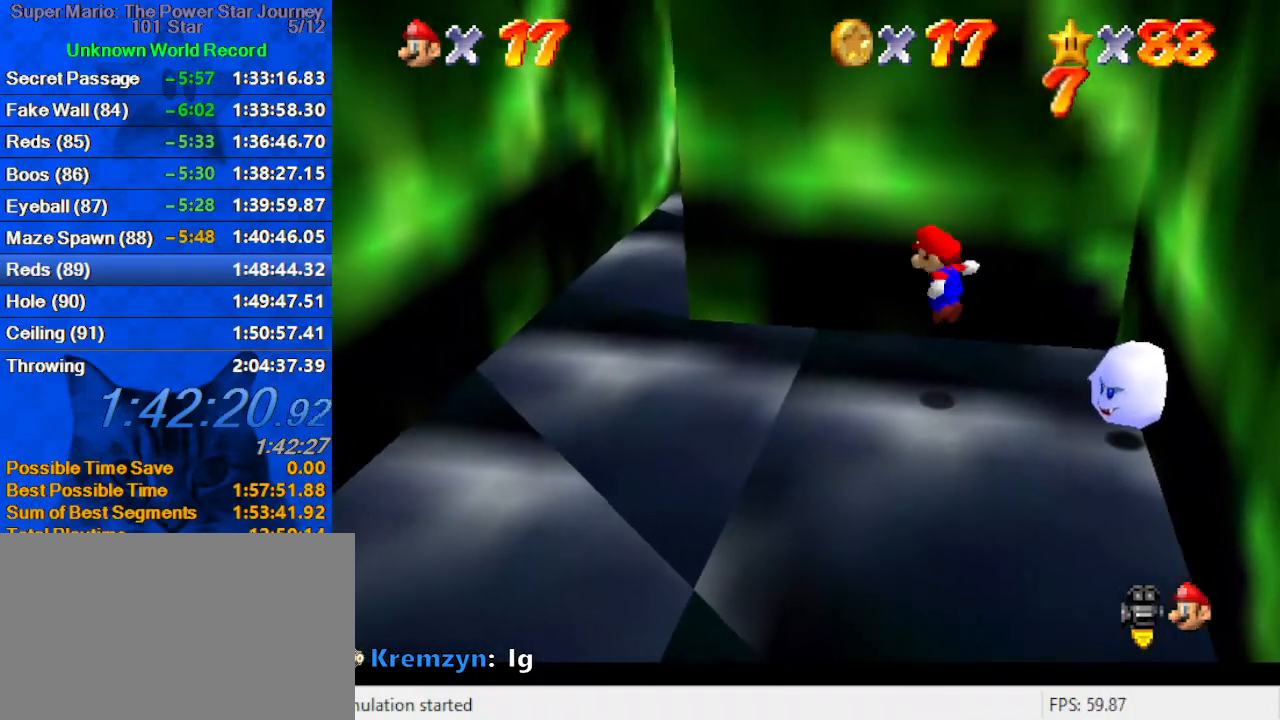
{"keys": ["left"], "events": [[133, "a", "down"], [233, "up", "up"], [266, "a", "up"], [366, "ctrl", "down"], [466, "ctrl", "up"]]}
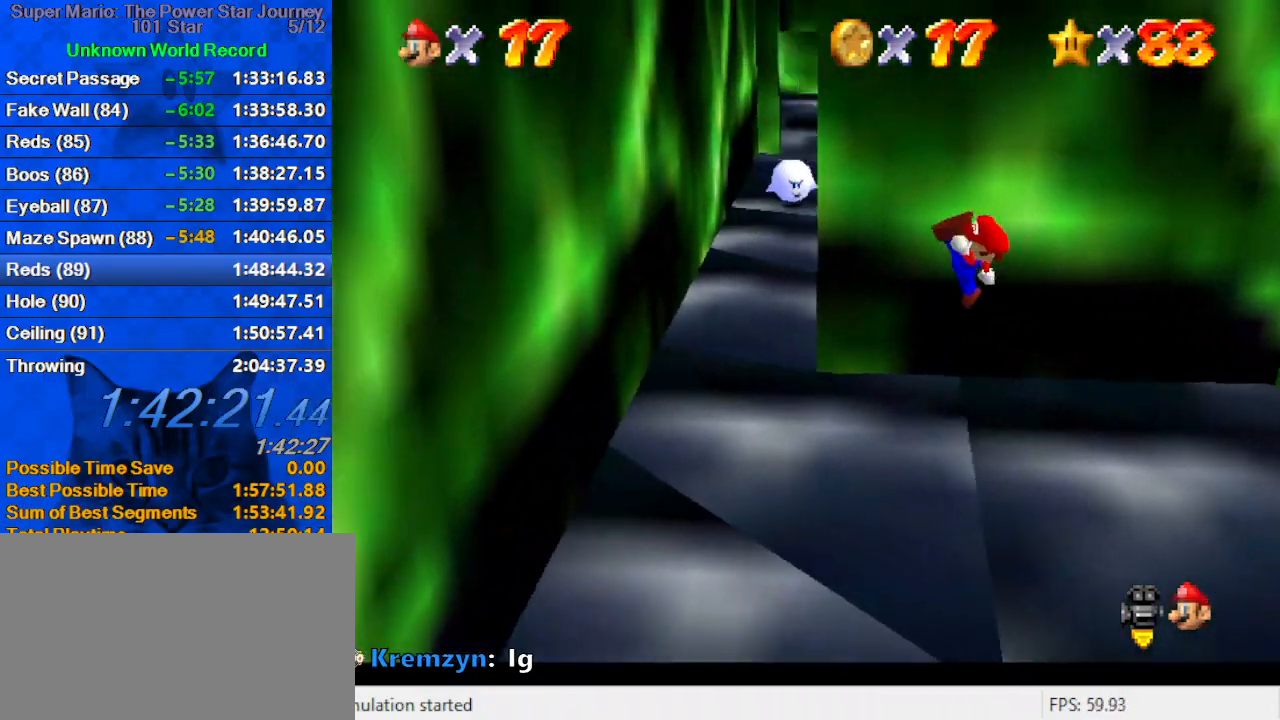
{"keys": ["up", "w"], "events": [[266, "a", "down"], [366, "a", "up"], [366, "up", "down"], [433, "left", "up"], [500, "w", "down"]]}
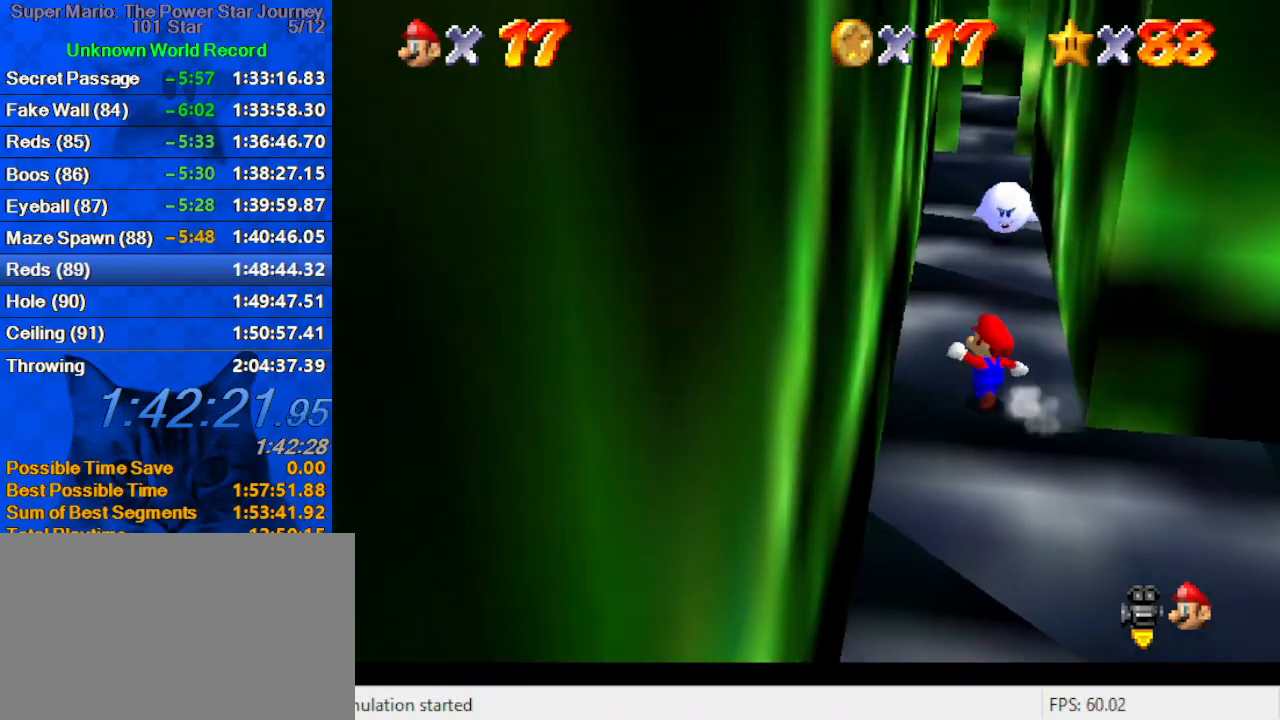
{"keys": ["ctrl", "up"], "events": [[100, "w", "up"], [233, "shift", "down"], [333, "shift", "up"], [433, "ctrl", "down"]]}
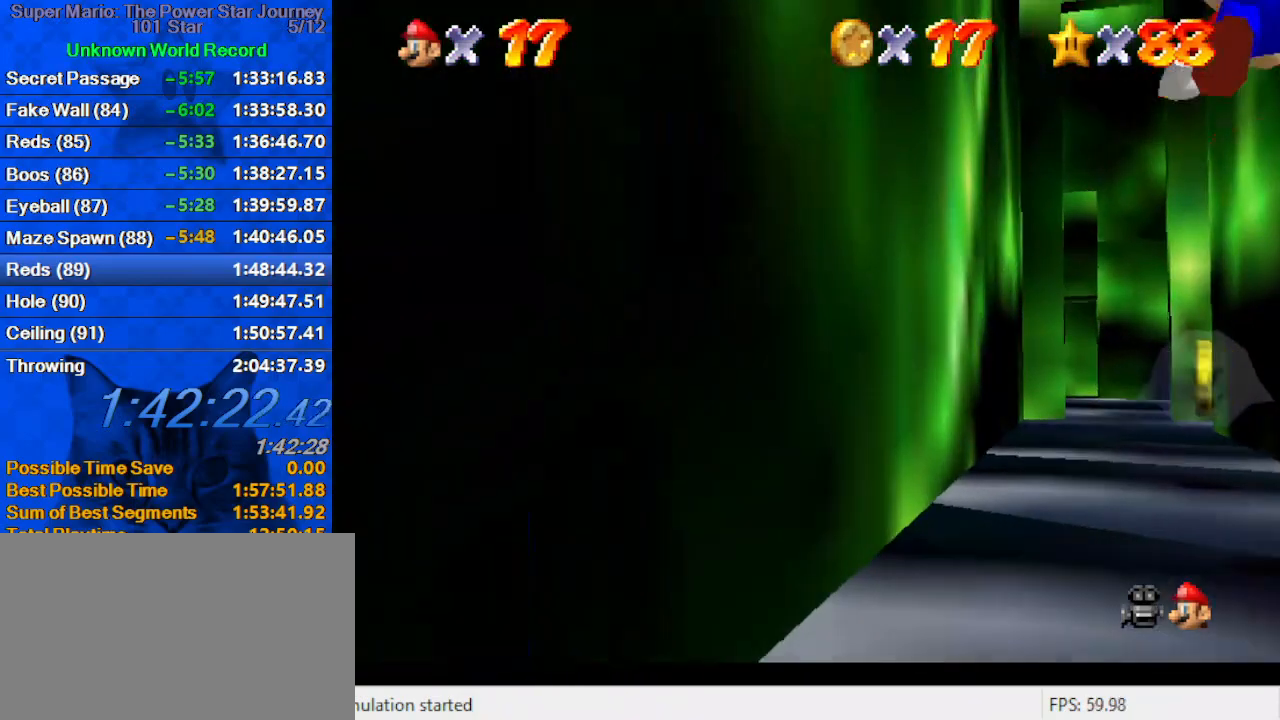
{"keys": ["a", "shift", "up"], "events": [[66, "ctrl", "up"], [133, "a", "down"], [266, "a", "up"], [366, "shift", "down"], [466, "a", "down"]]}
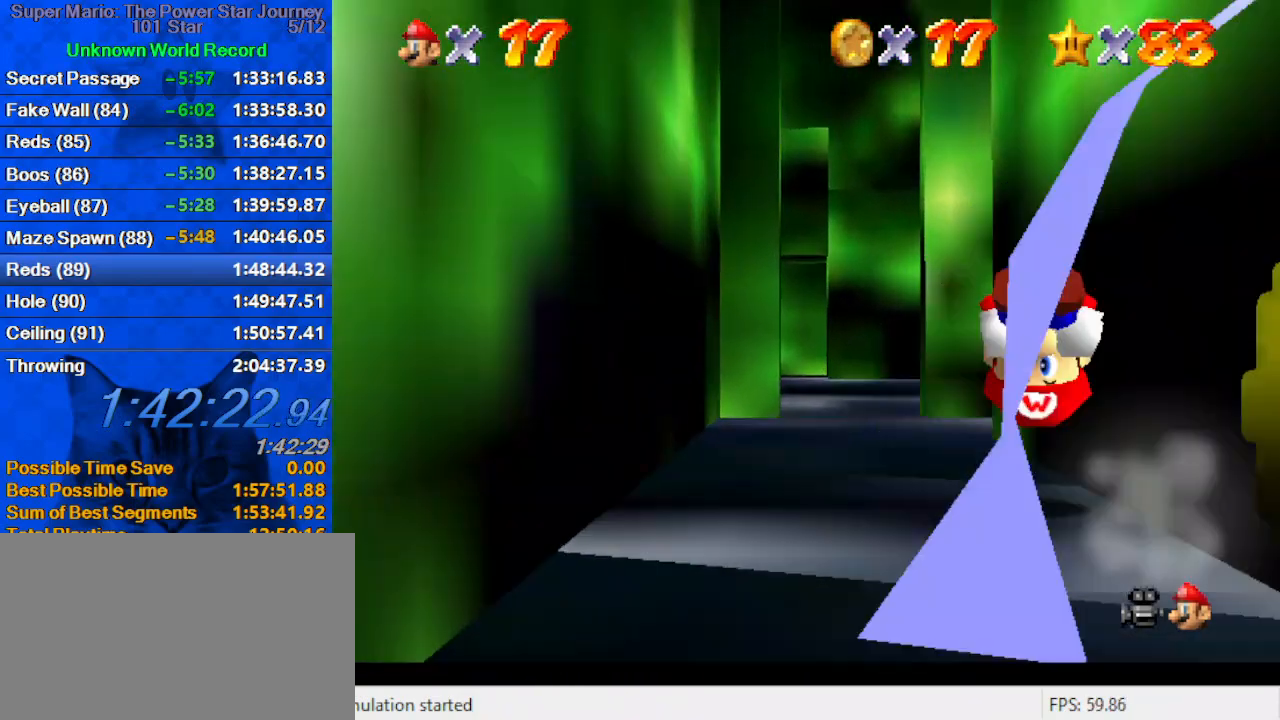
{"keys": ["a", "right", "up"], "events": [[100, "a", "up"], [100, "shift", "up"], [200, "a", "down"], [333, "a", "up"], [466, "a", "down"], [466, "right", "down"]]}
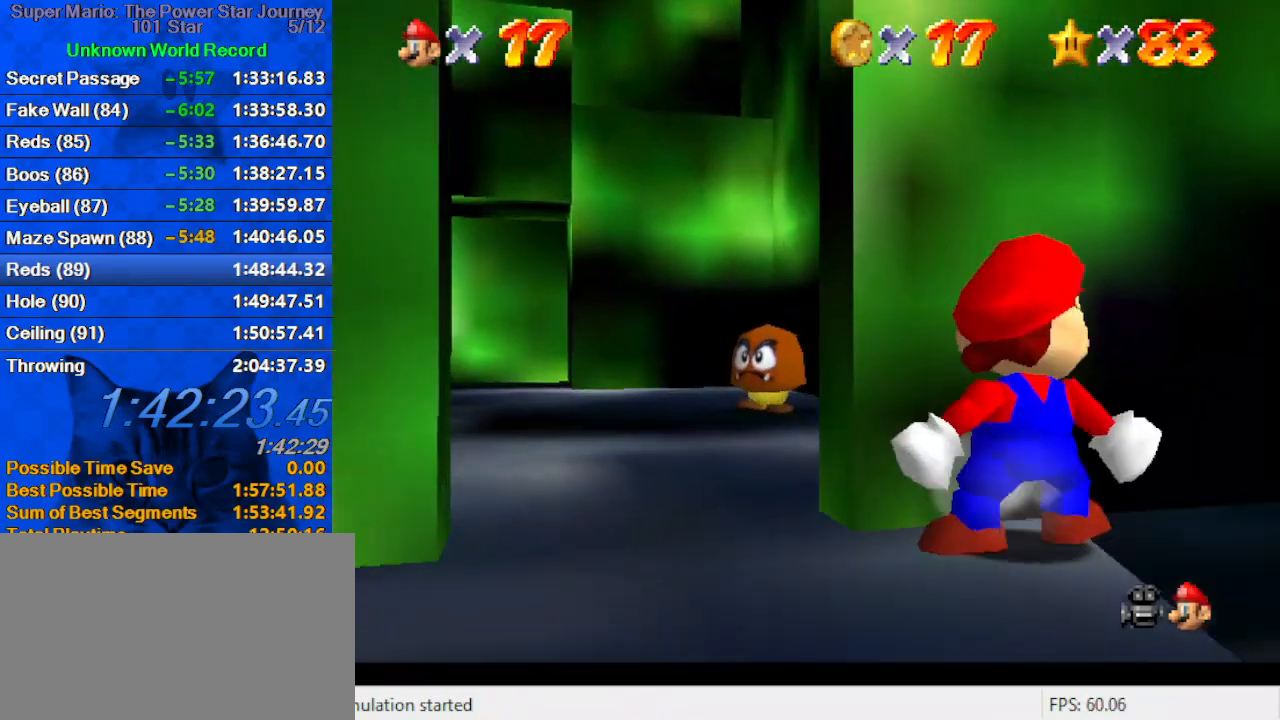
{"keys": ["right", "up"], "events": [[166, "a", "up"], [166, "up", "up"], [300, "up", "down"], [333, "a", "down"], [466, "a", "up"]]}
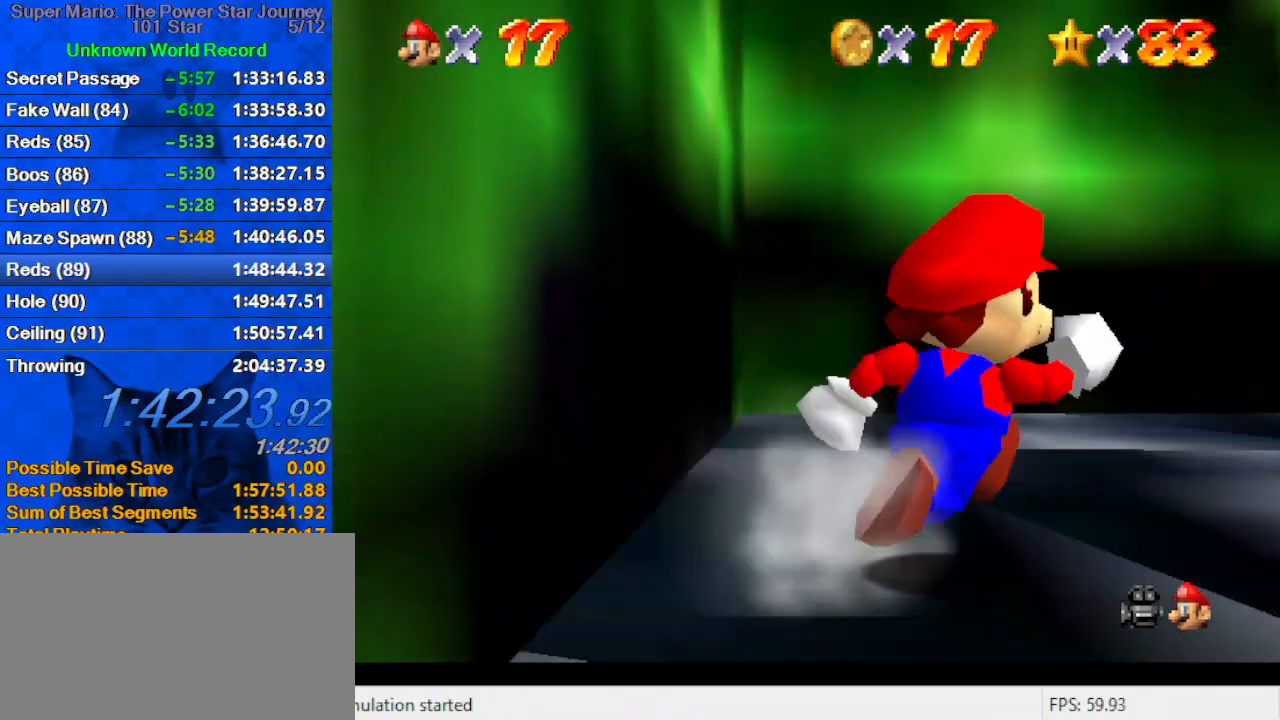
{"keys": ["up"], "events": [[66, "right", "up"], [133, "right", "down"], [366, "a", "down"], [366, "right", "up"], [433, "a", "up"]]}
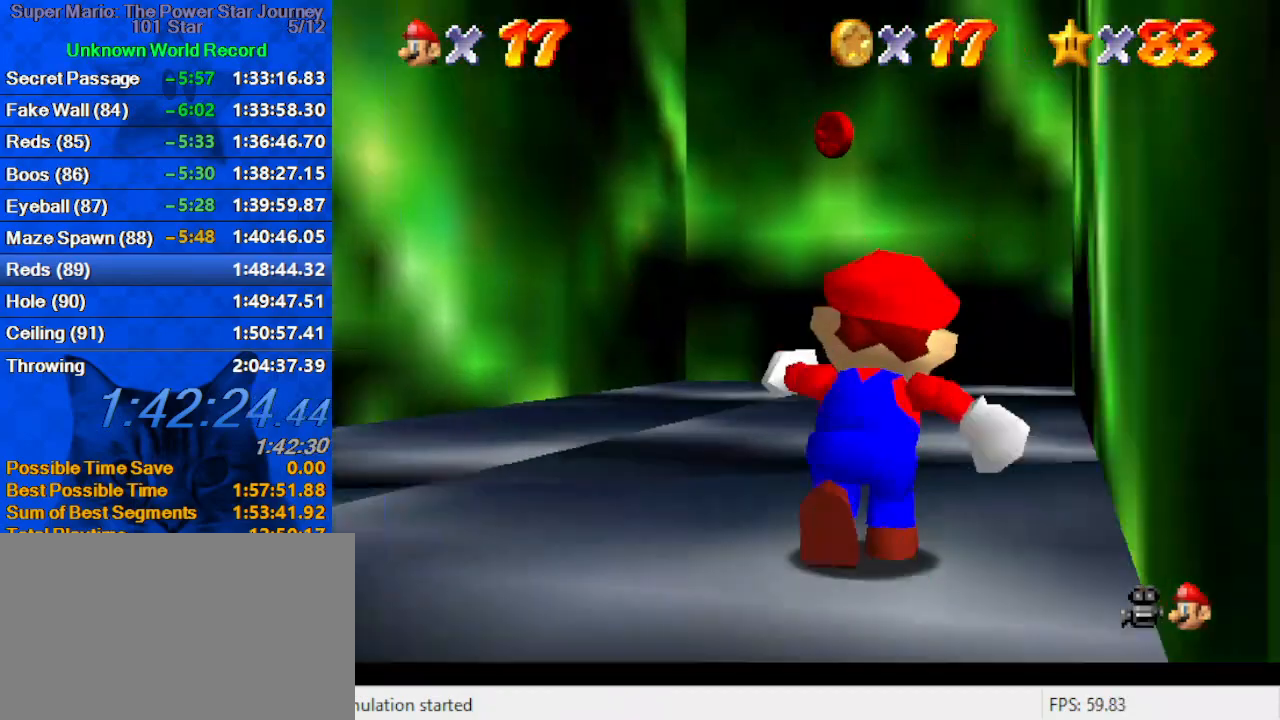
{"keys": ["left", "s", "up"], "events": [[266, "left", "down"], [333, "s", "down"]]}
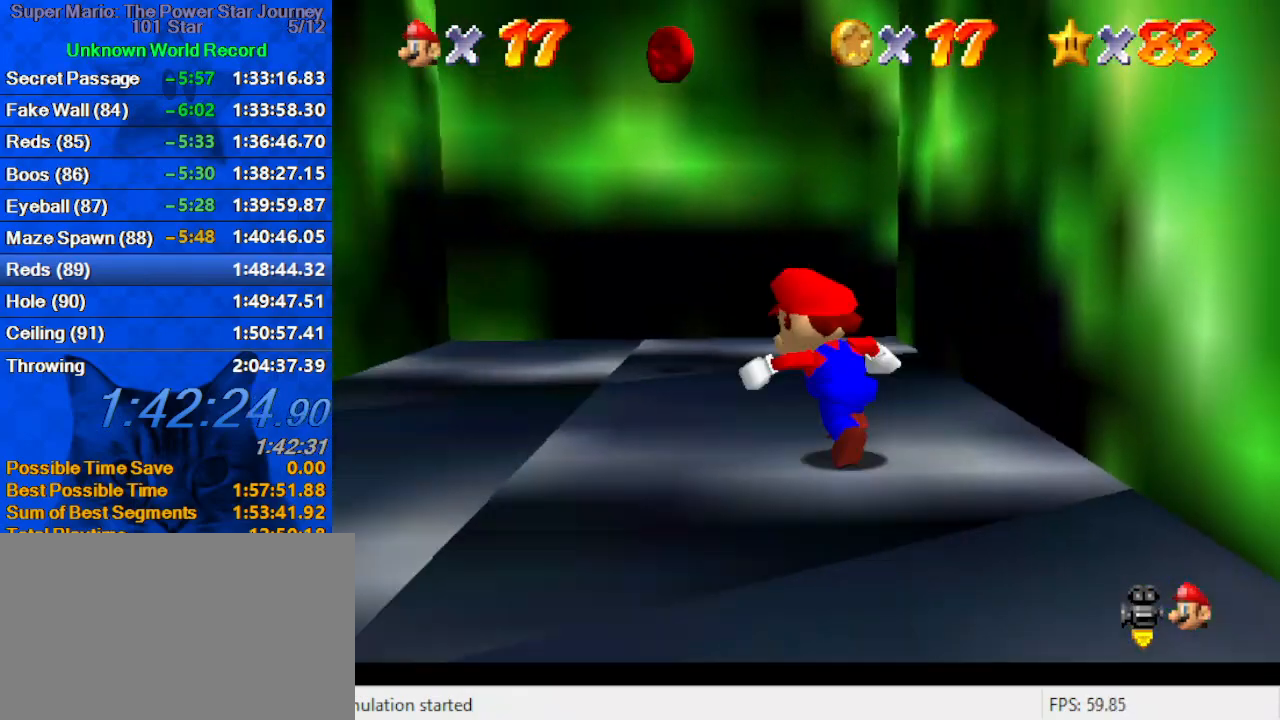
{"keys": ["down", "shift"], "events": [[66, "s", "up"], [200, "left", "up"], [333, "up", "up"], [366, "down", "down"], [433, "shift", "down"]]}
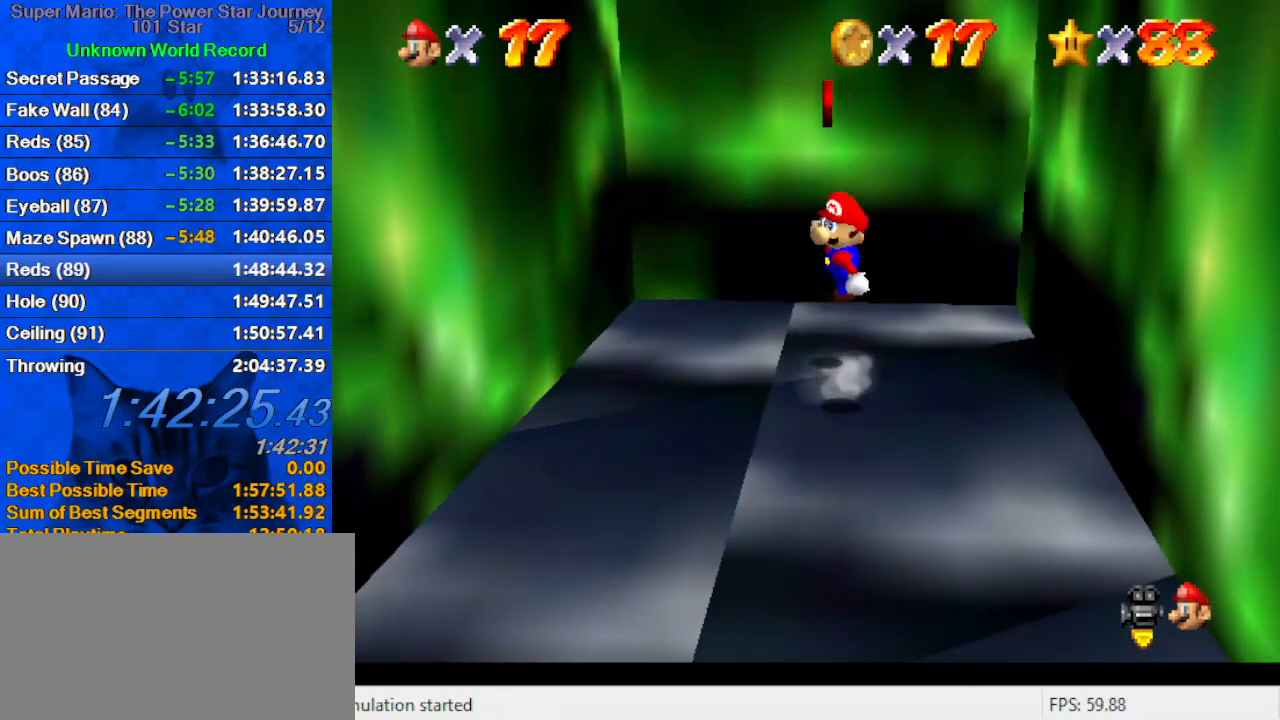
{"keys": ["up"], "events": [[66, "down", "up"], [100, "shift", "up"], [200, "up", "down"]]}
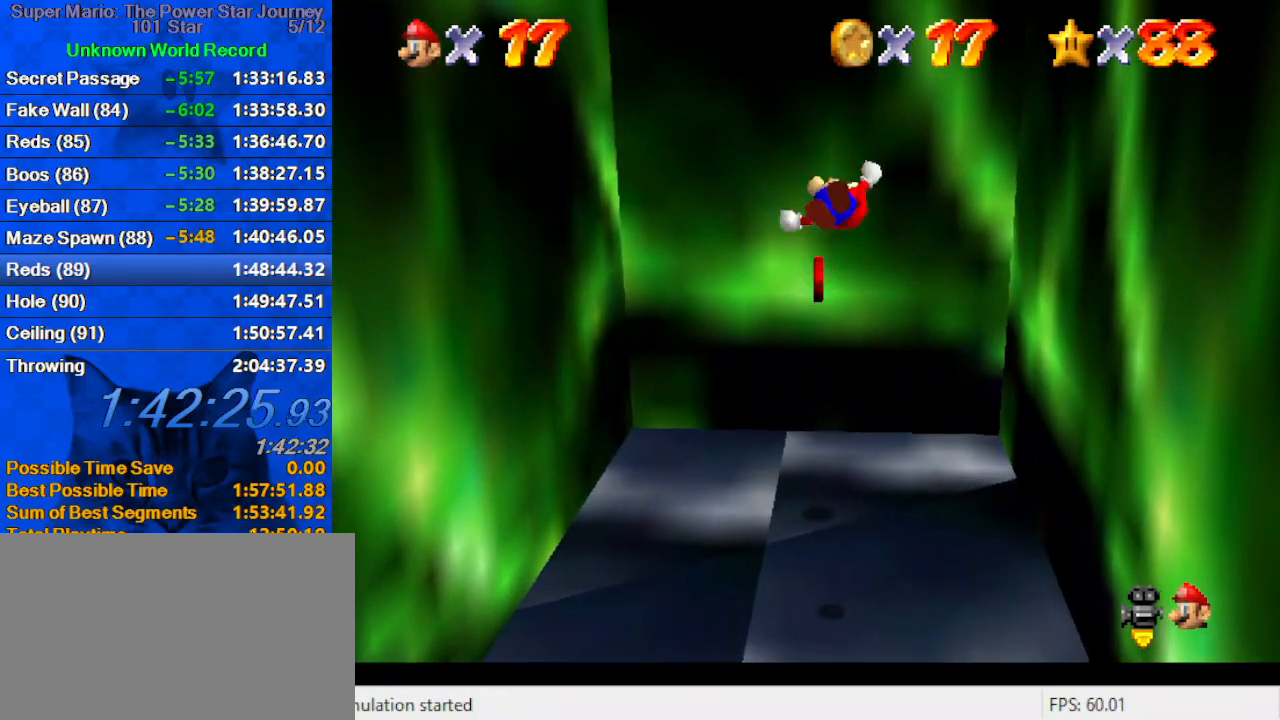
{"keys": [], "events": [[500, "up", "up"]]}
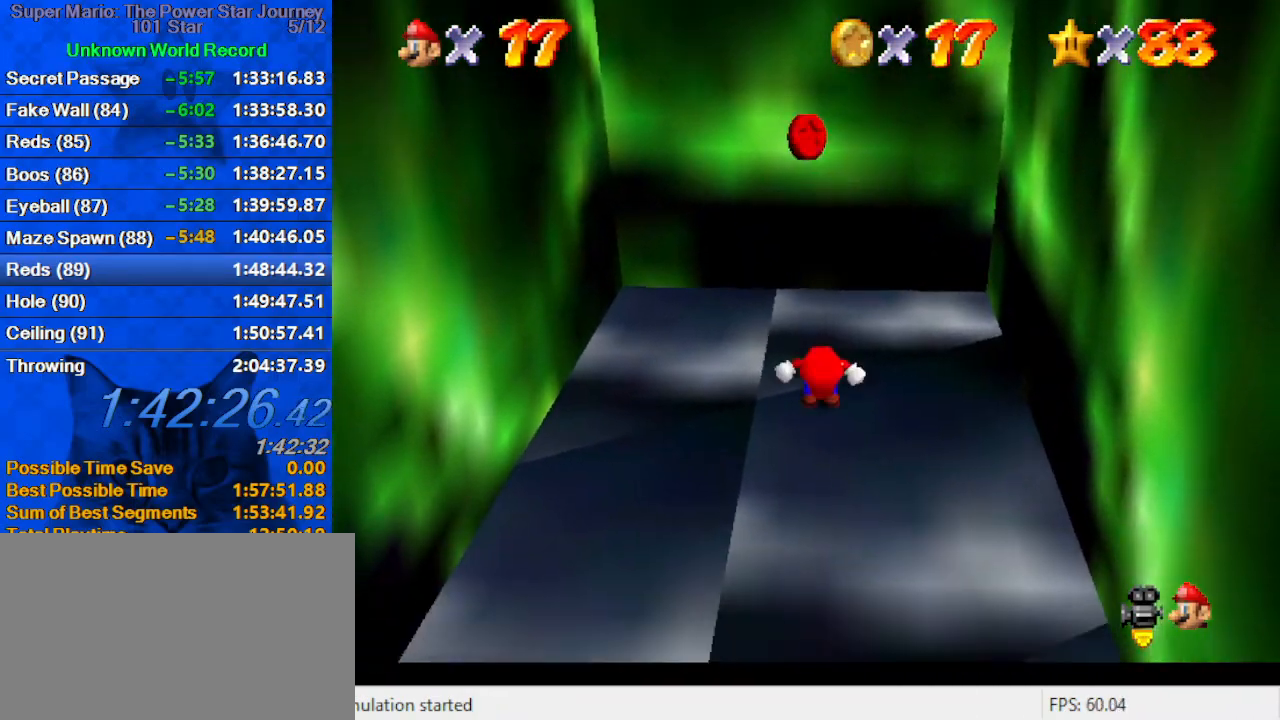
{"keys": ["ctrl", "down", "shift"], "events": [[100, "shift", "down"], [200, "down", "down"], [433, "ctrl", "down"]]}
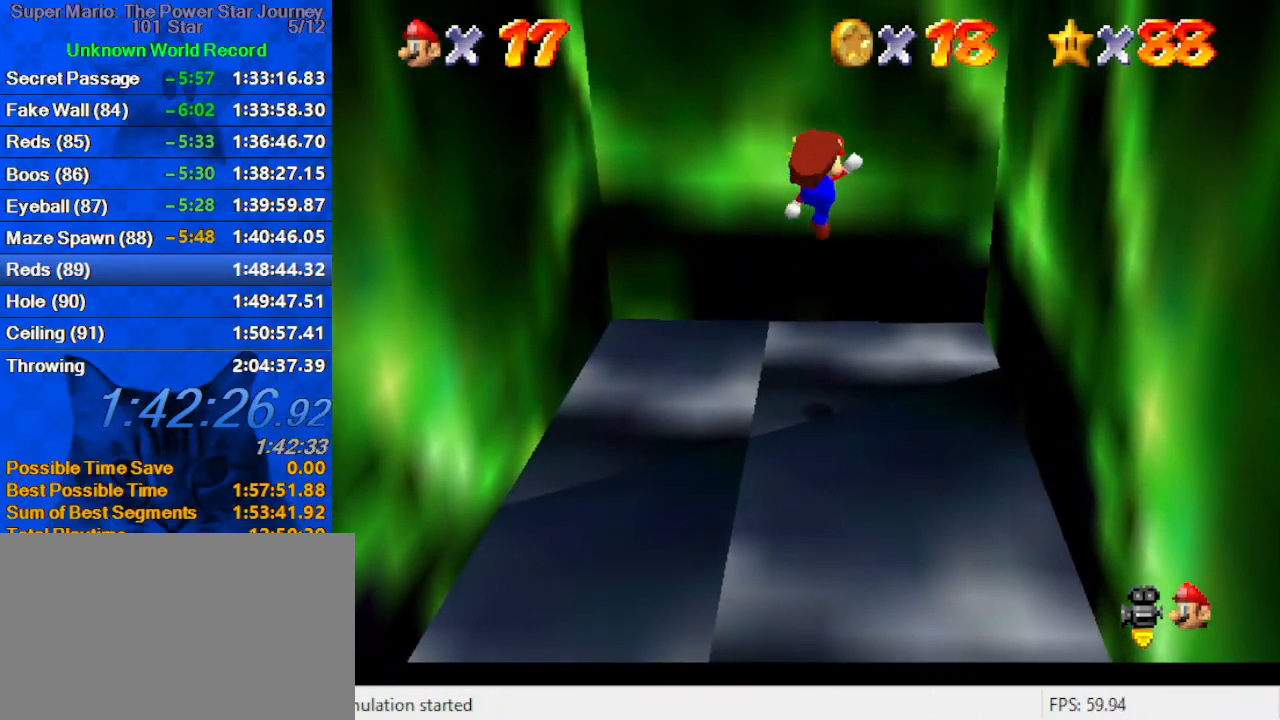
{"keys": ["down"], "events": [[100, "ctrl", "up"], [200, "shift", "up"]]}